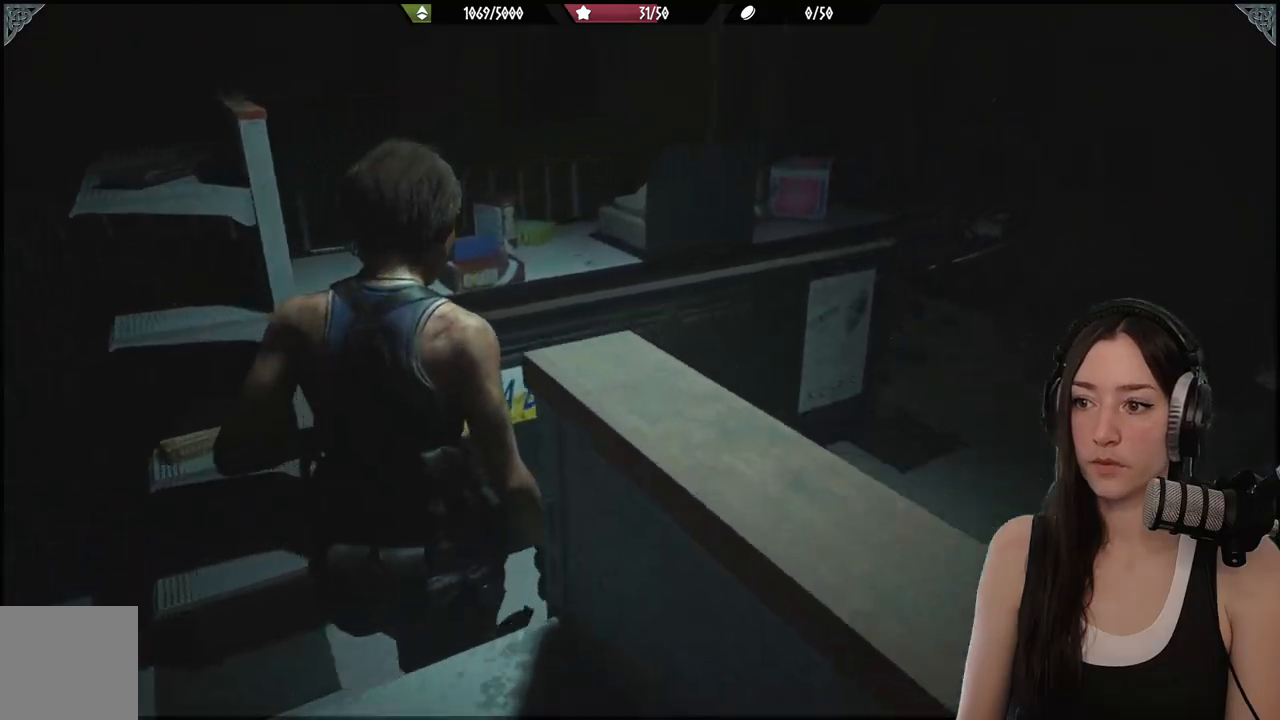
Gameplay with a controller (Xbox layout); each line is a JSON object with the inputs held at the frame after it. "events" lists button and stick changes between this image and that frame as [ms after this image, input, new state], when the widget could be followed in between.
{"buttons": [], "left_stick": "up-right", "right_stick": "left"}
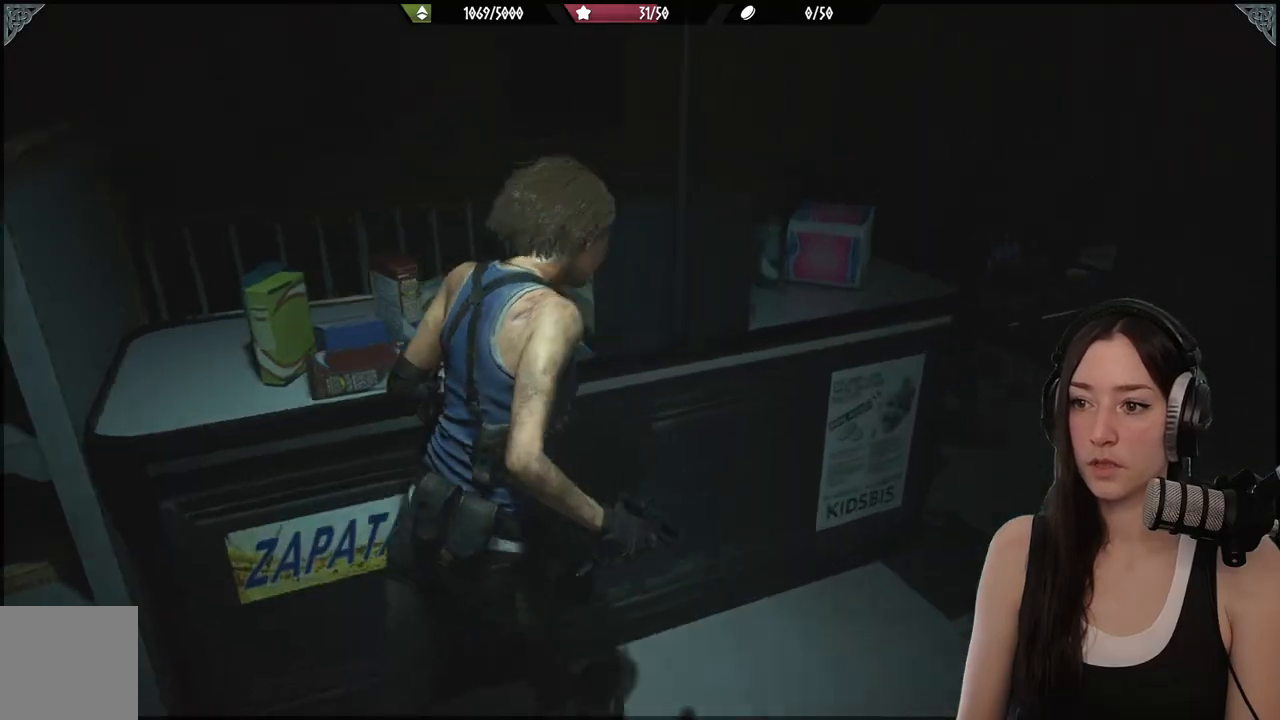
{"buttons": [], "left_stick": "right", "right_stick": "center", "events": [[83, "left_stick", "right"], [333, "right_stick", "center"]]}
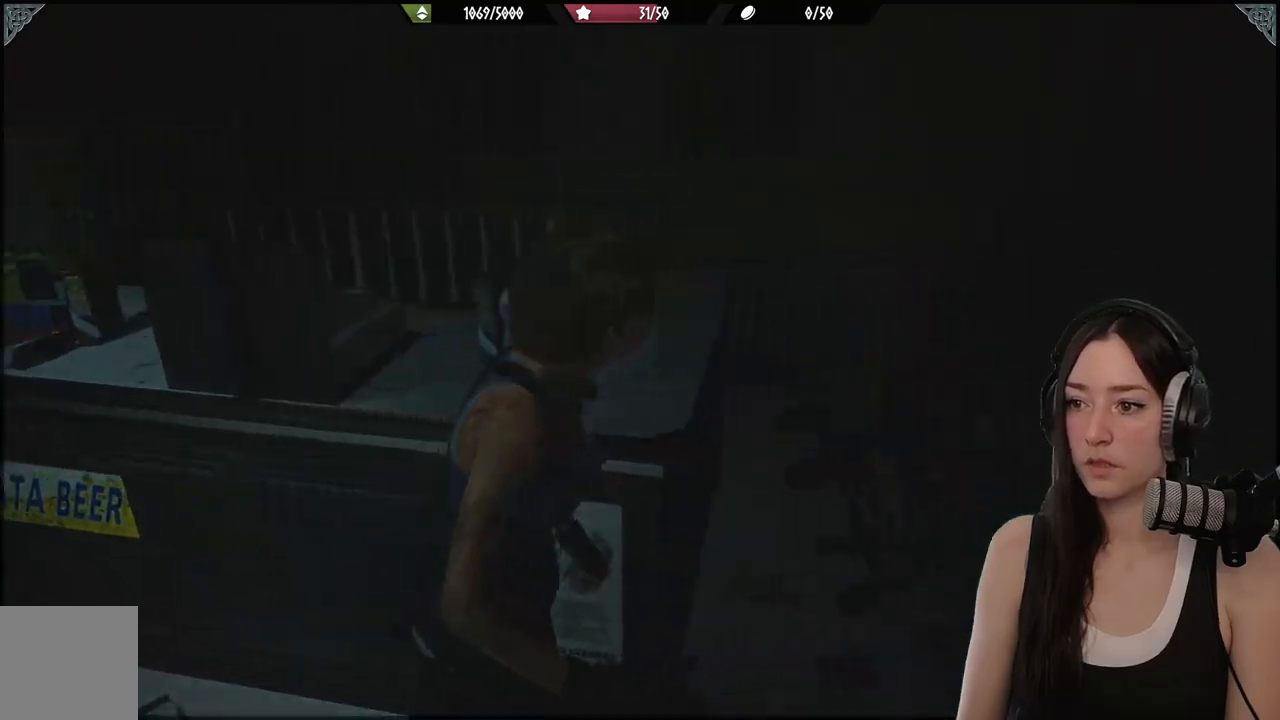
{"buttons": [], "left_stick": "left", "right_stick": "left", "events": [[50, "left_stick", "up-right"], [167, "left_stick", "up"], [167, "right_stick", "left"], [417, "left_stick", "left"]]}
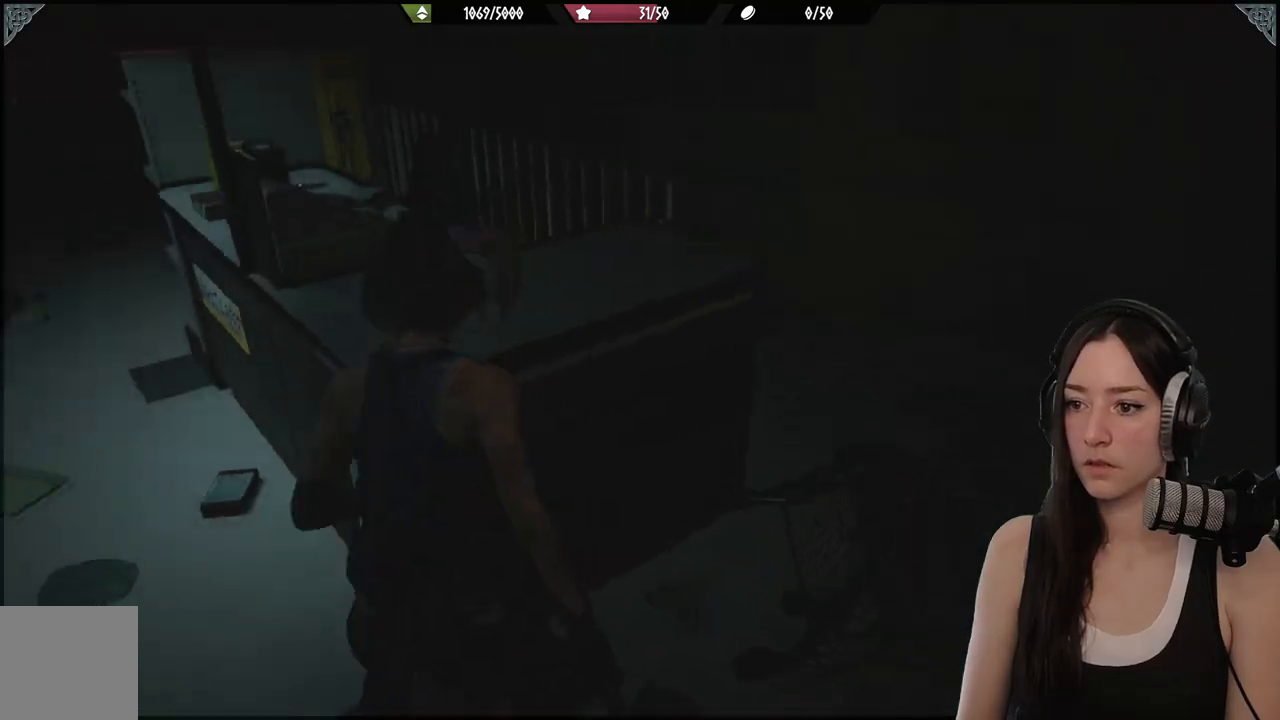
{"buttons": [], "left_stick": "up", "right_stick": "center", "events": [[283, "left_stick", "up"], [333, "right_stick", "center"]]}
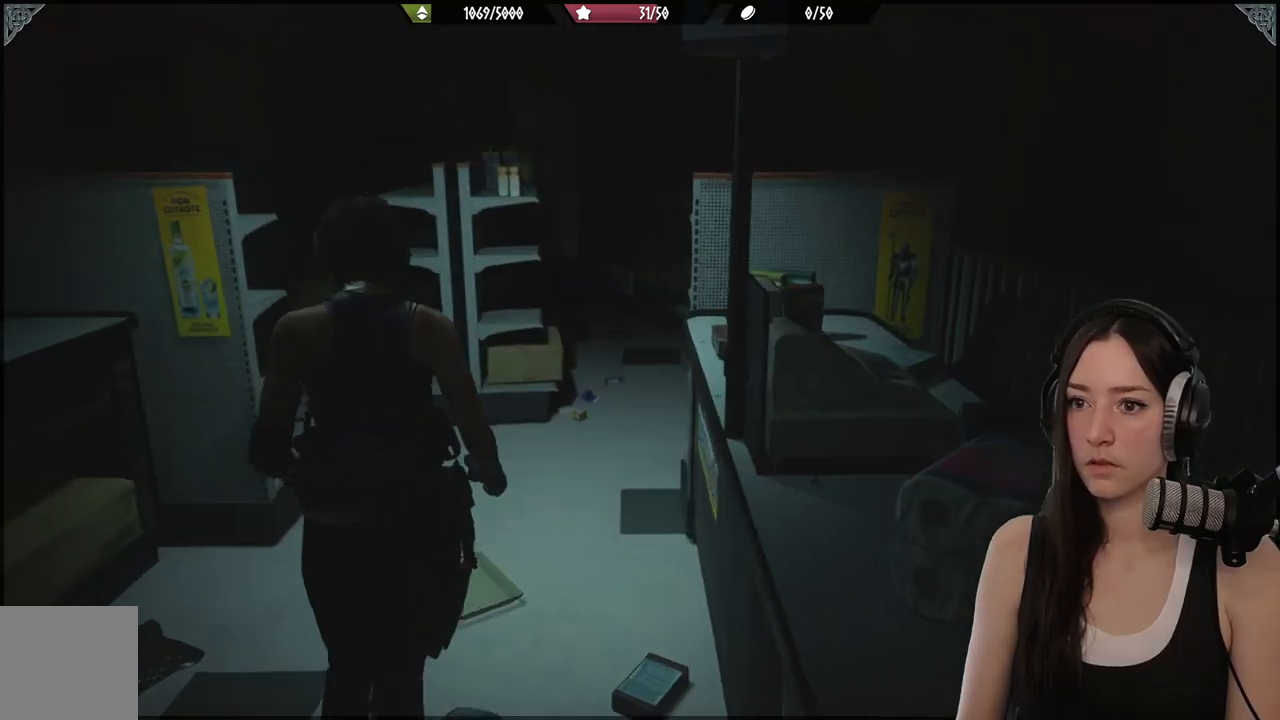
{"buttons": [], "left_stick": "up-right", "right_stick": "right", "events": [[217, "left_stick", "up-right"], [483, "right_stick", "right"]]}
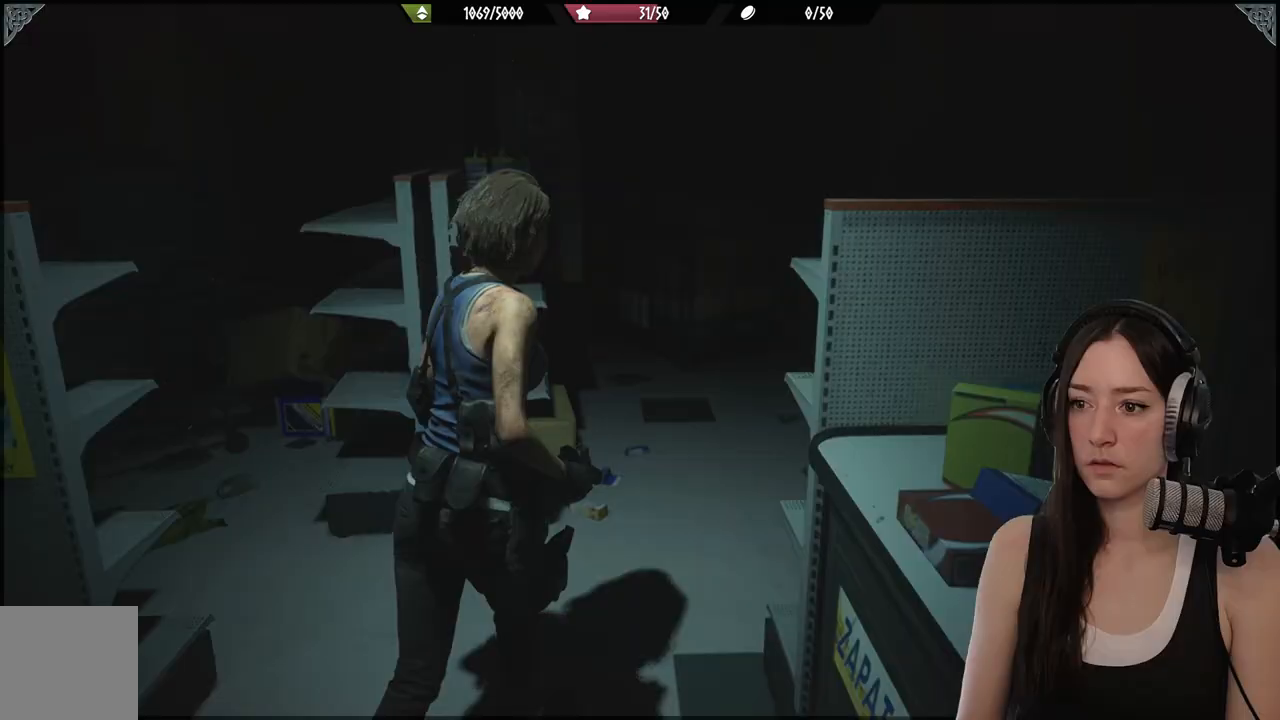
{"buttons": [], "left_stick": "up", "right_stick": "center", "events": [[333, "left_stick", "up"], [417, "right_stick", "center"]]}
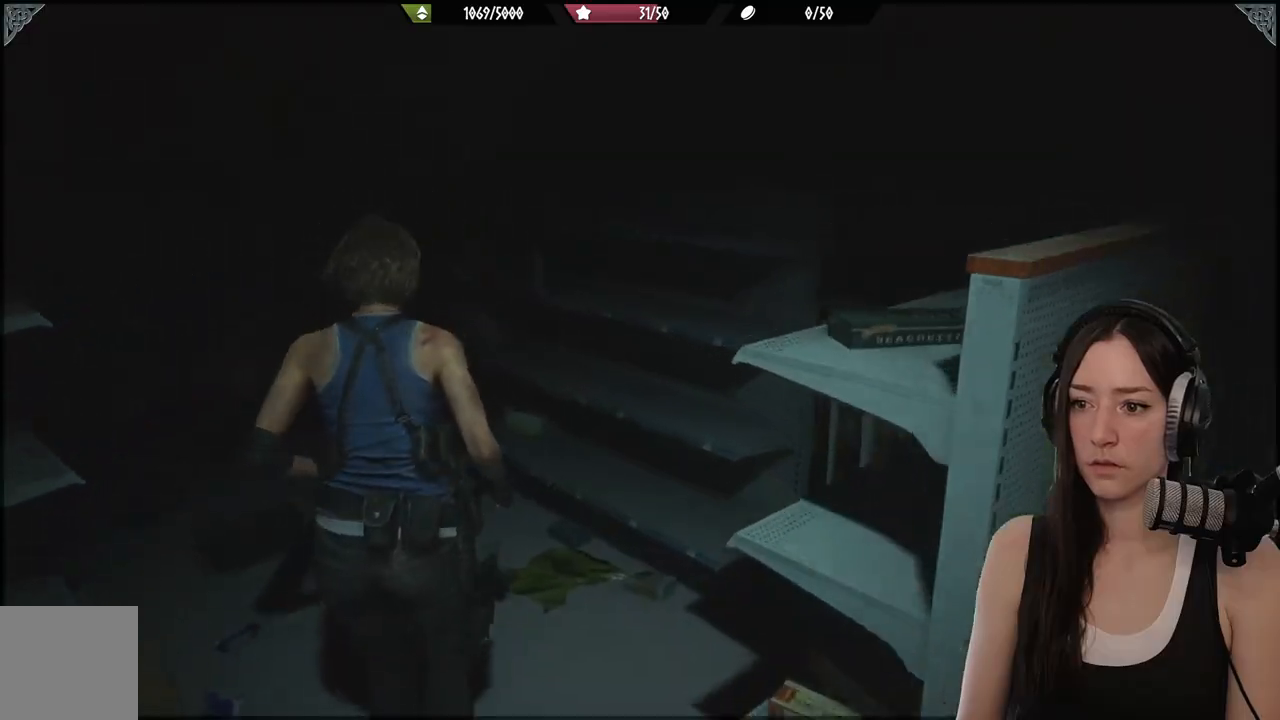
{"buttons": [], "left_stick": "up-right", "right_stick": "center", "events": [[167, "right_stick", "left"], [183, "left_stick", "center"], [450, "right_stick", "center"], [483, "left_stick", "up-right"]]}
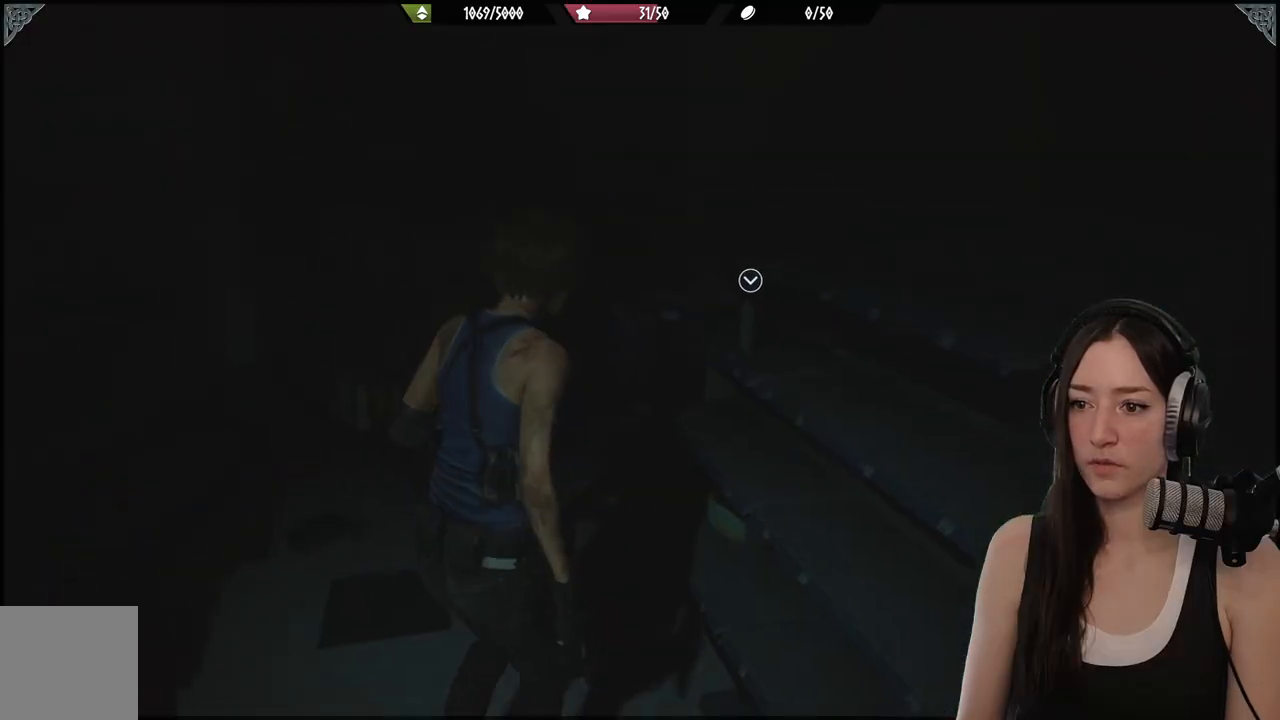
{"buttons": ["A"], "left_stick": "up", "right_stick": "center", "events": [[117, "right_stick", "right"], [333, "left_stick", "up"], [350, "right_stick", "center"], [483, "A", "down"]]}
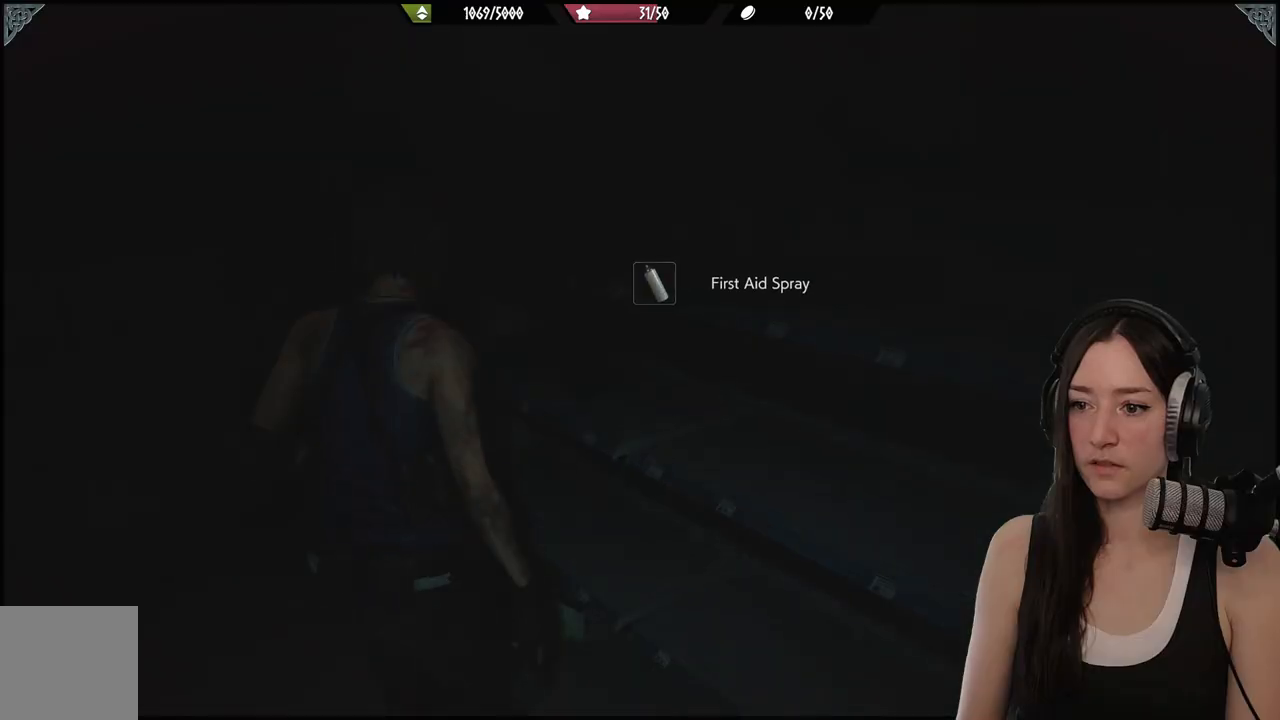
{"buttons": [], "left_stick": "down", "right_stick": "center", "events": [[33, "left_stick", "center"], [133, "A", "up"], [167, "left_stick", "down"]]}
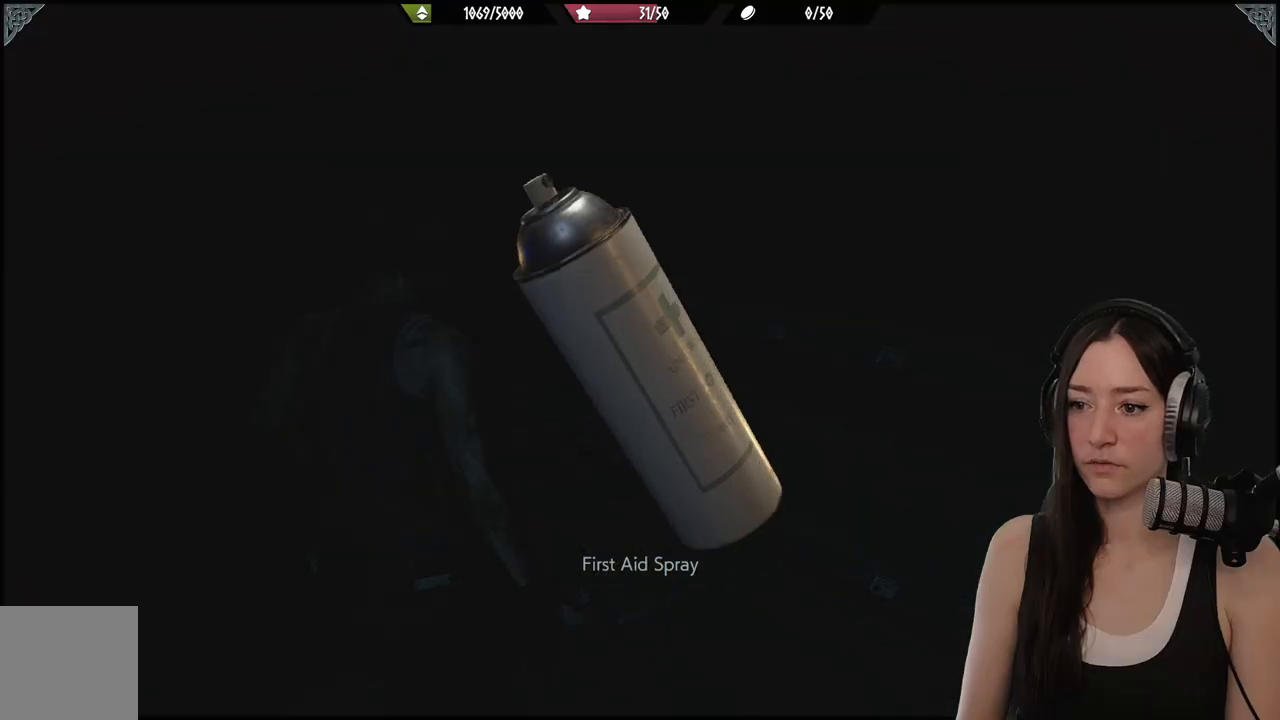
{"buttons": ["A"], "left_stick": "center", "right_stick": "center", "events": [[100, "left_stick", "center"], [400, "A", "down"]]}
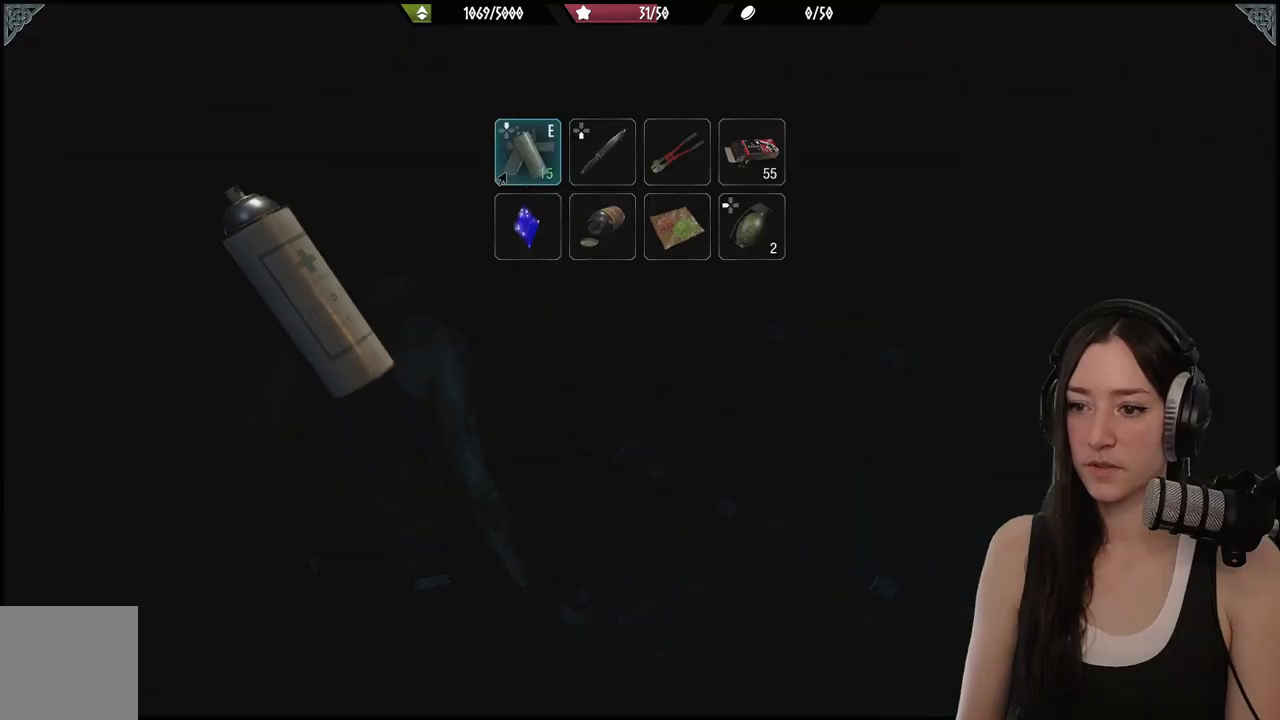
{"buttons": [], "left_stick": "center", "right_stick": "center", "events": [[17, "A", "up"], [117, "left_stick", "down"], [183, "right_stick", "left"], [367, "right_stick", "center"], [400, "left_stick", "center"]]}
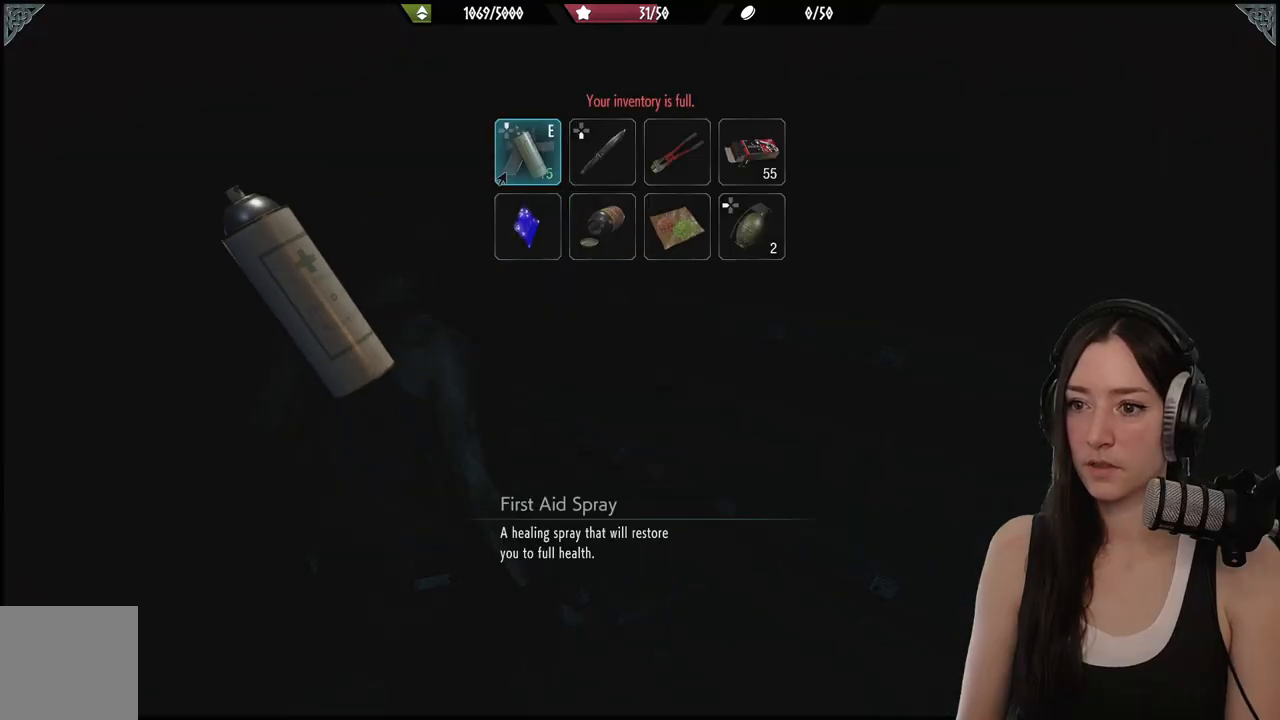
{"buttons": [], "left_stick": "center", "right_stick": "center", "events": []}
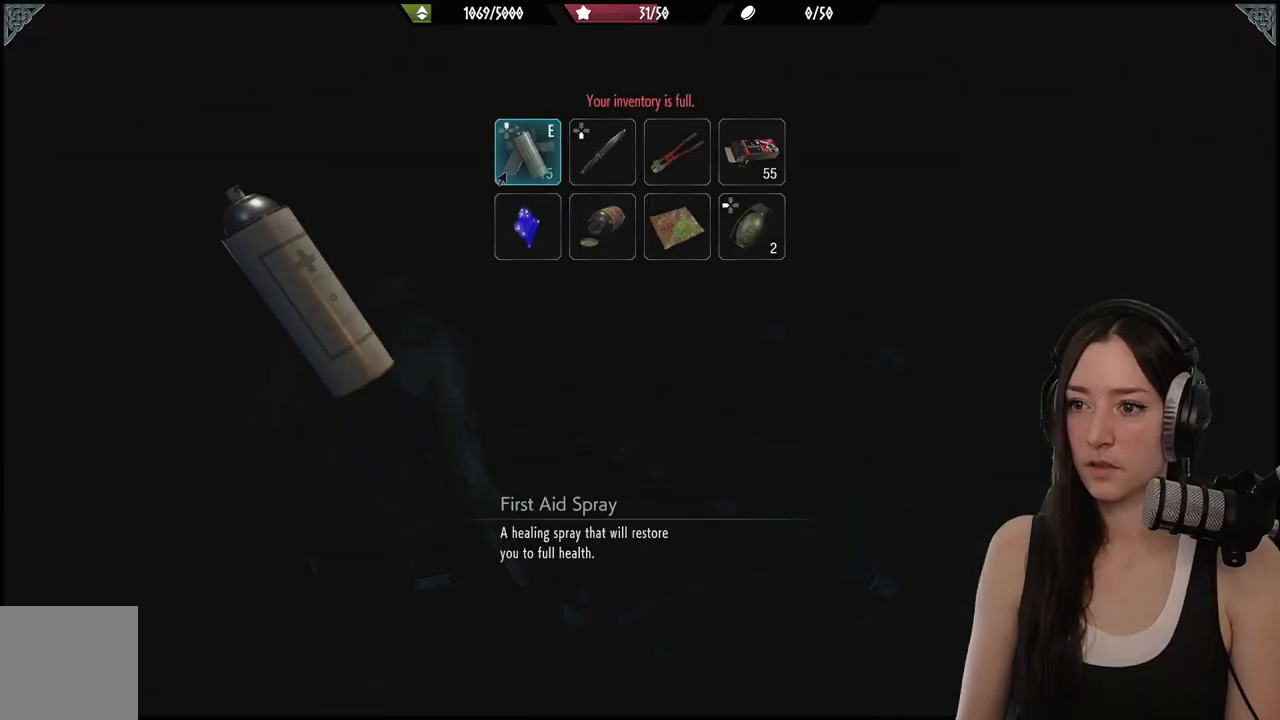
{"buttons": [], "left_stick": "center", "right_stick": "center", "events": []}
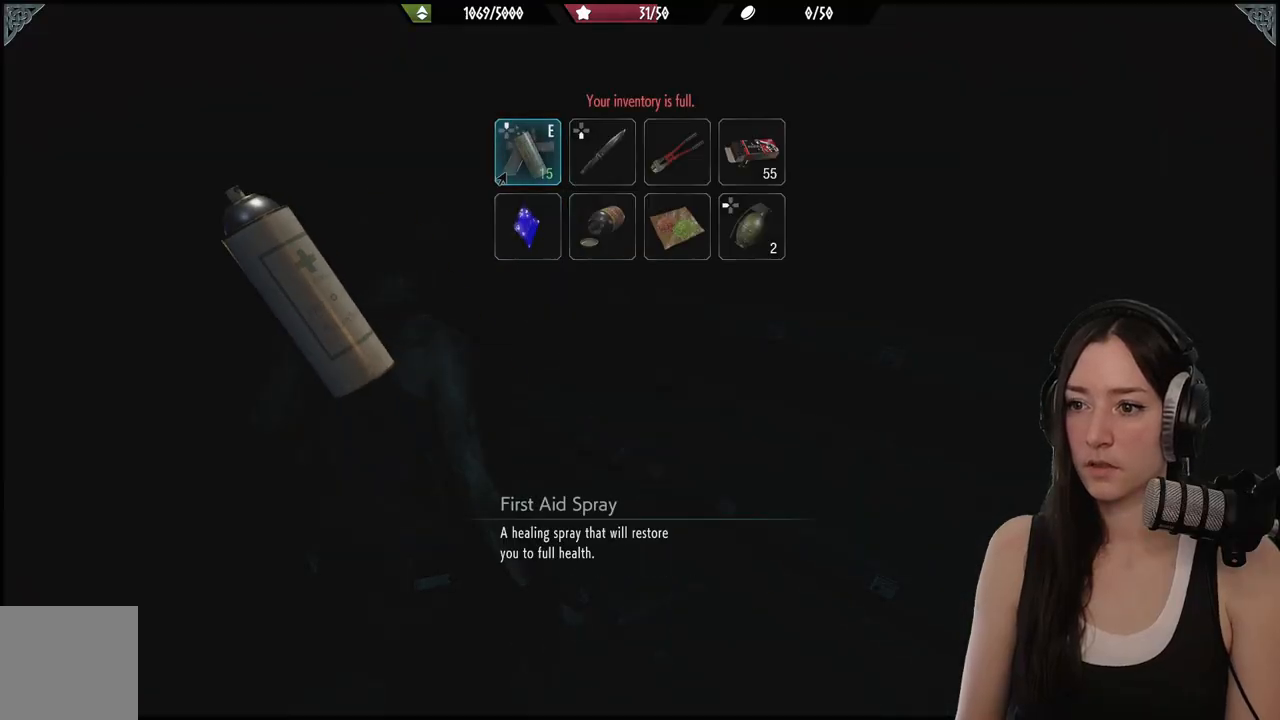
{"buttons": [], "left_stick": "center", "right_stick": "center", "events": [[183, "DPAD_RIGHT", "down"], [333, "DPAD_RIGHT", "up"]]}
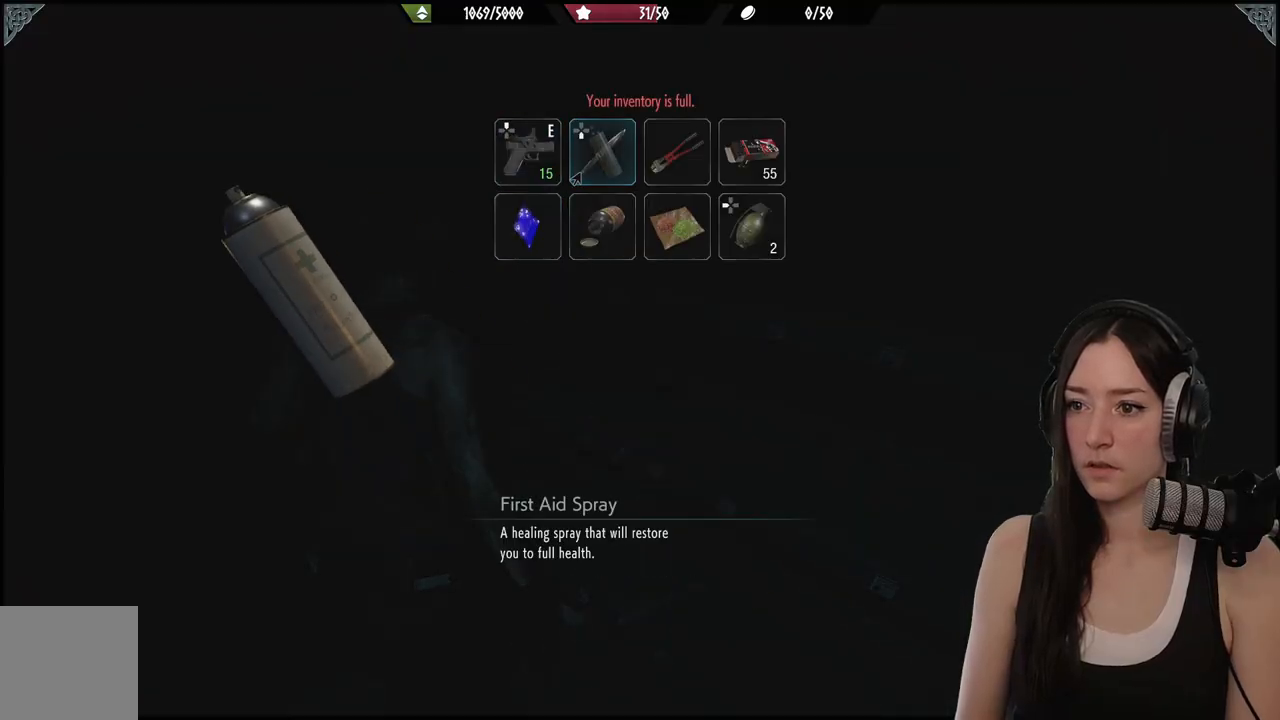
{"buttons": ["DPAD_LEFT"], "left_stick": "center", "right_stick": "center", "events": [[483, "DPAD_LEFT", "down"]]}
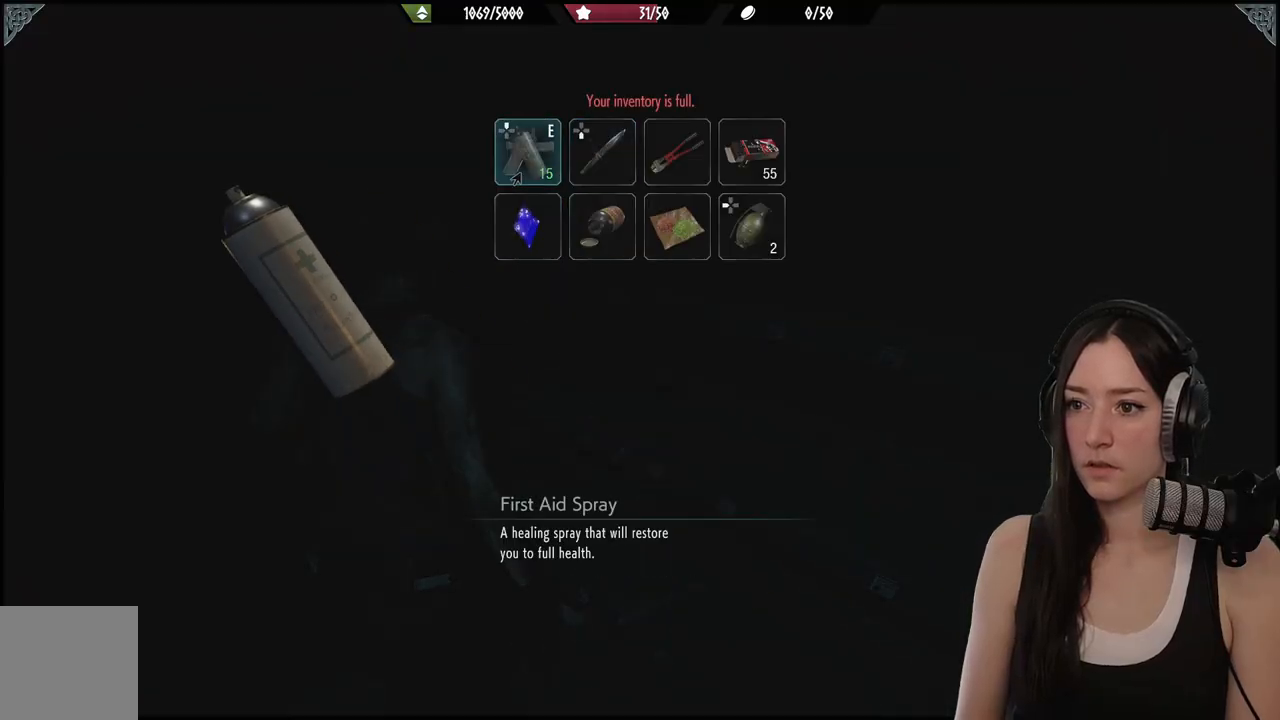
{"buttons": [], "left_stick": "center", "right_stick": "center", "events": [[117, "DPAD_LEFT", "up"], [167, "B", "down"], [300, "B", "up"]]}
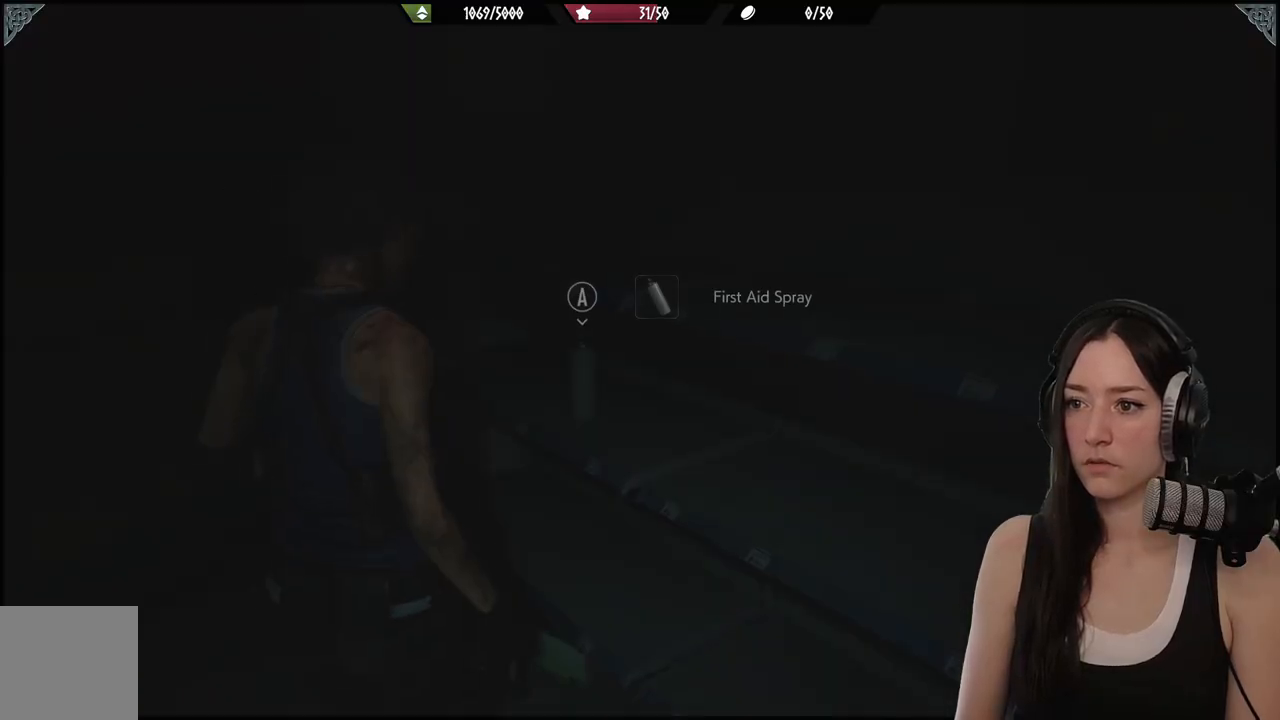
{"buttons": [], "left_stick": "center", "right_stick": "center", "events": [[33, "left_stick", "down"], [83, "left_stick", "down-left"], [467, "left_stick", "center"]]}
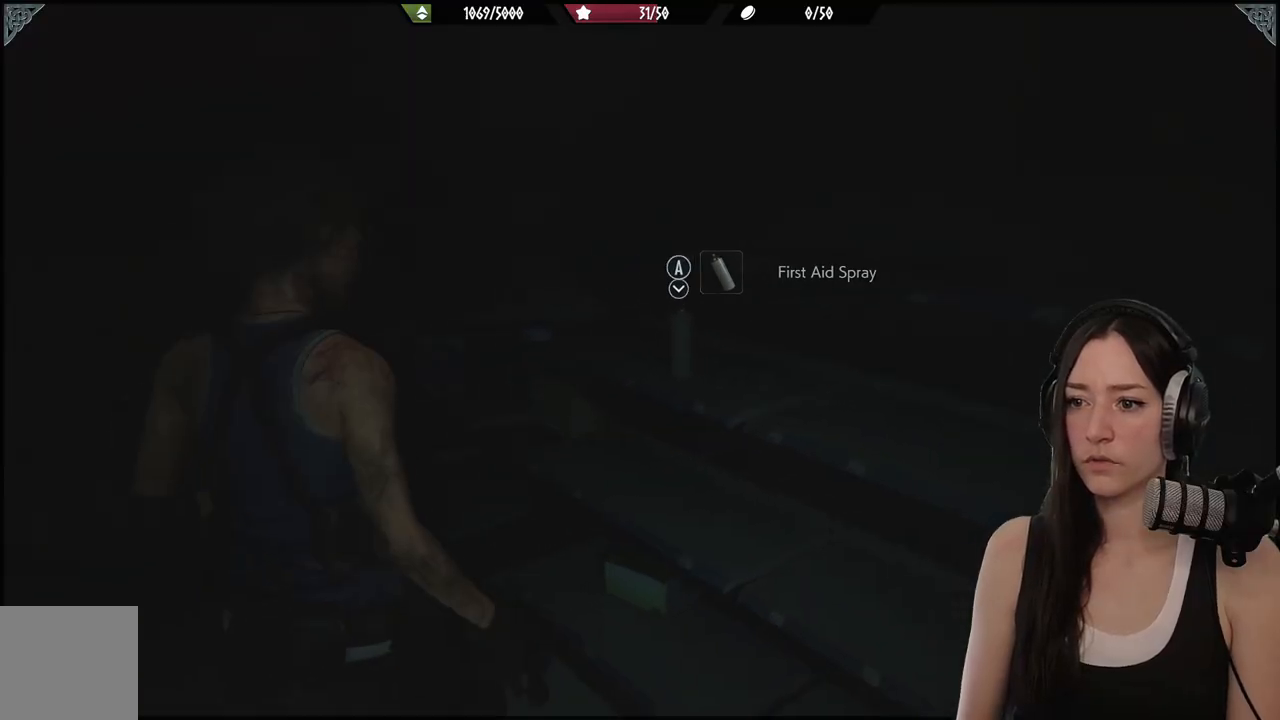
{"buttons": [], "left_stick": "center", "right_stick": "center", "events": []}
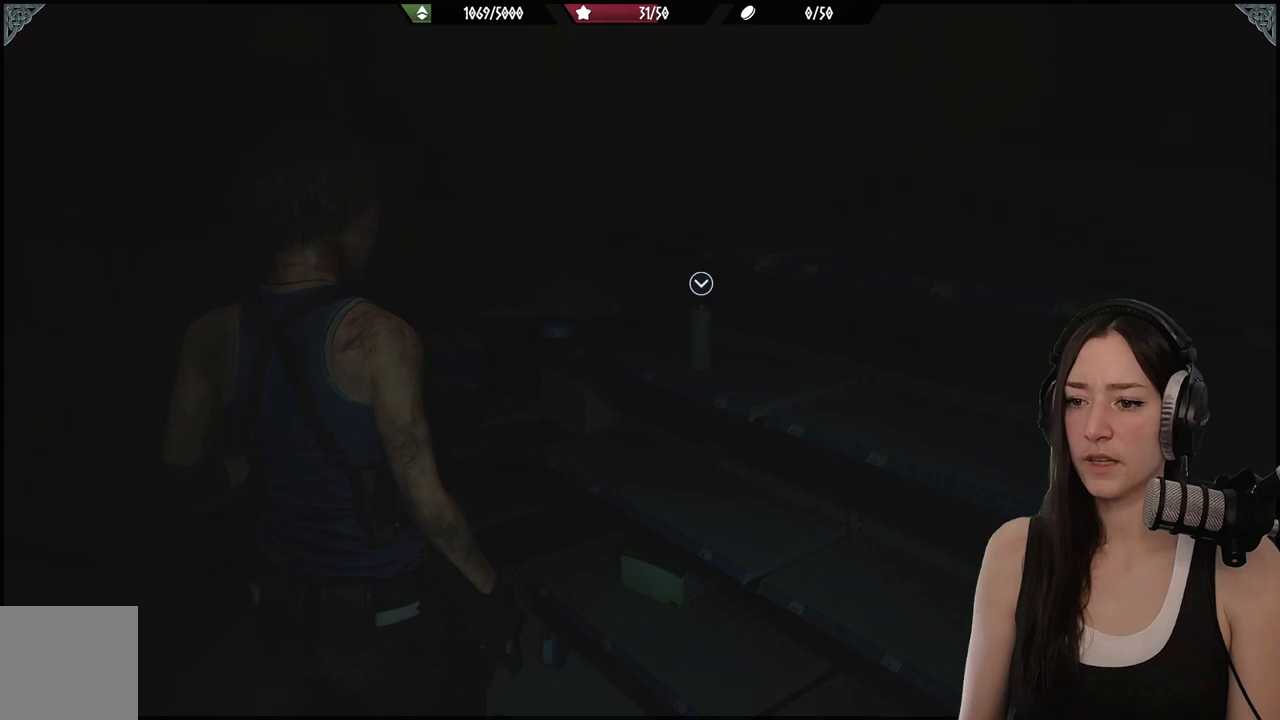
{"buttons": [], "left_stick": "center", "right_stick": "left", "events": [[100, "right_stick", "left"], [167, "left_stick", "down"], [317, "left_stick", "down-left"], [500, "left_stick", "center"]]}
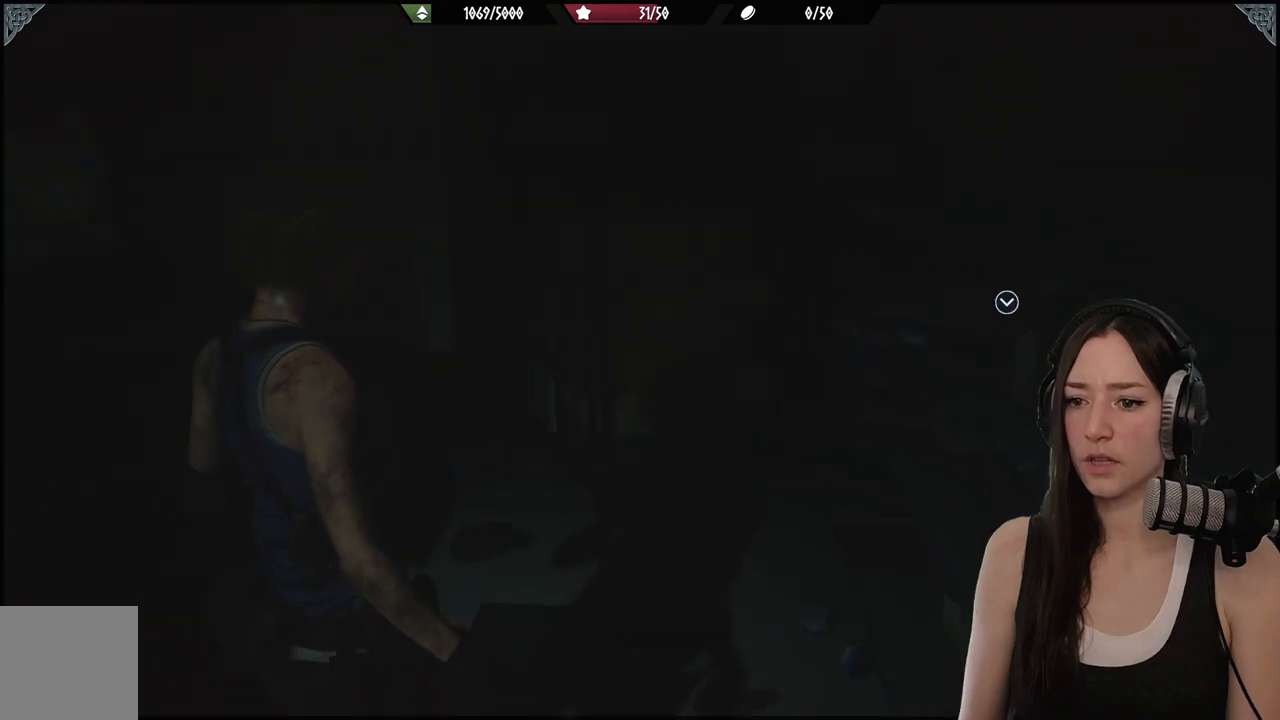
{"buttons": [], "left_stick": "center", "right_stick": "center", "events": [[67, "left_stick", "up-right"], [317, "left_stick", "center"], [417, "right_stick", "center"]]}
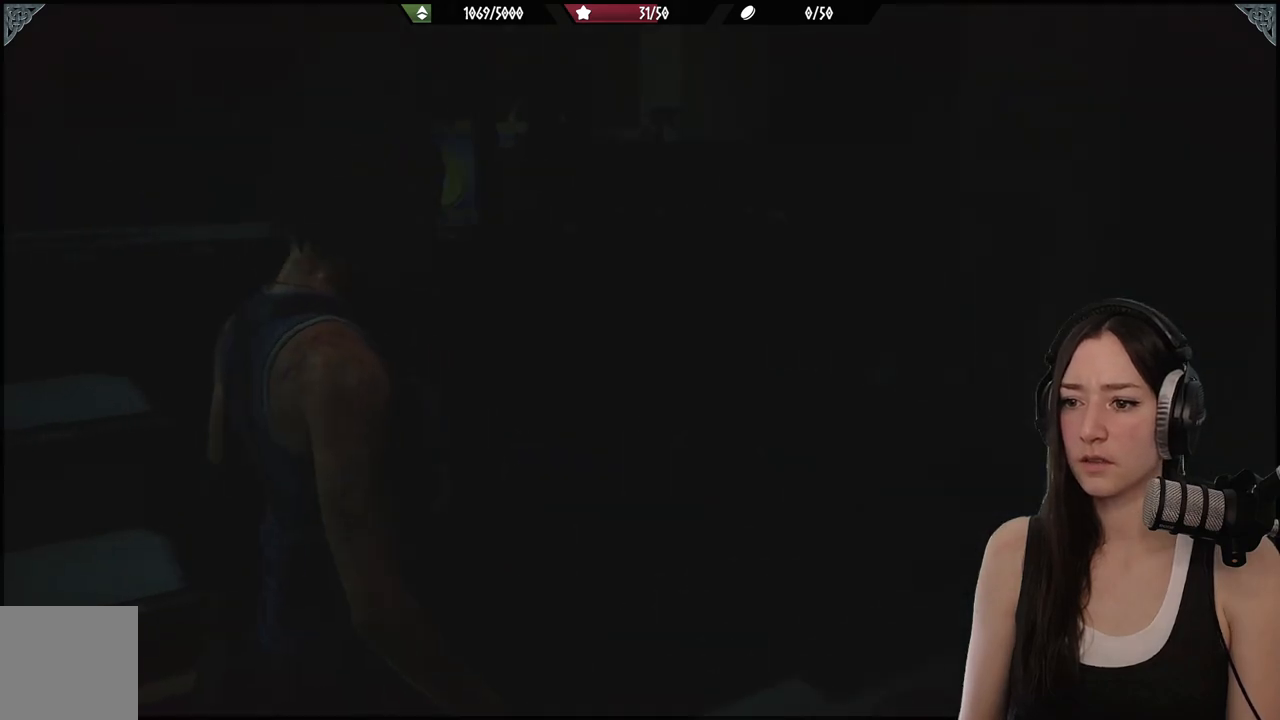
{"buttons": [], "left_stick": "down-left", "right_stick": "left", "events": [[367, "right_stick", "left"], [450, "left_stick", "down-left"]]}
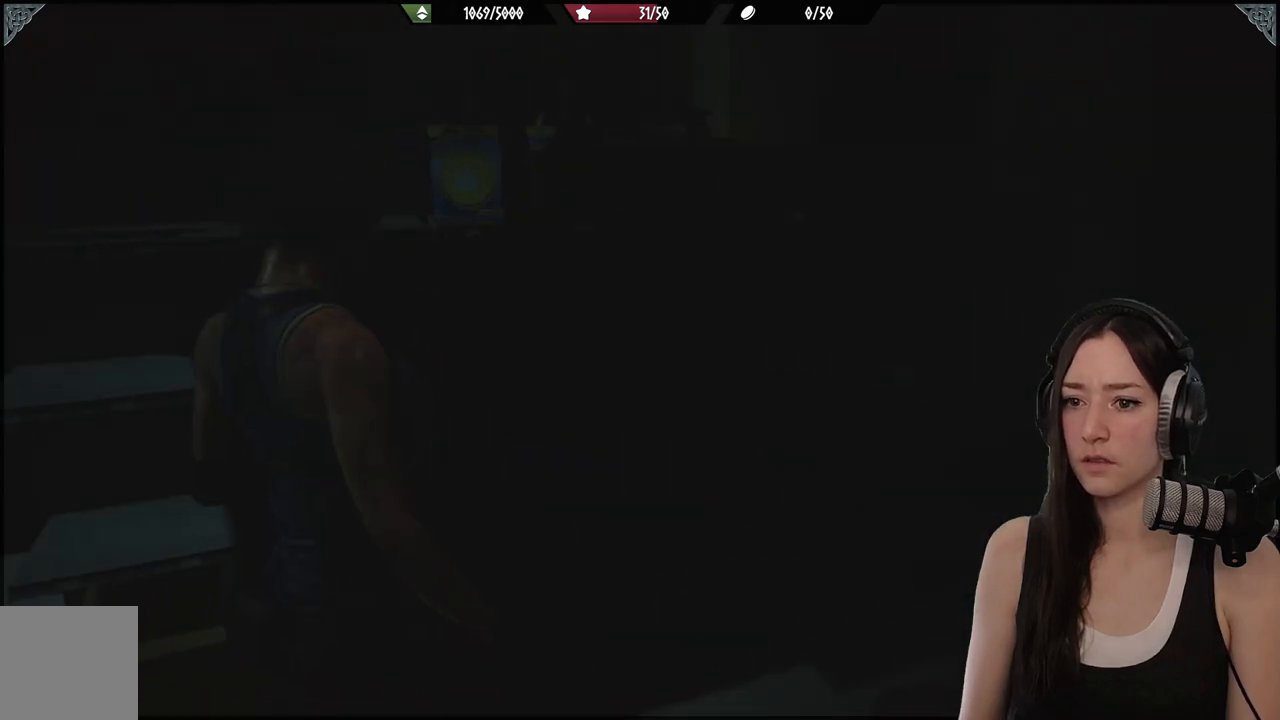
{"buttons": [], "left_stick": "down", "right_stick": "left", "events": [[67, "right_stick", "center"], [217, "right_stick", "left"], [450, "left_stick", "down"]]}
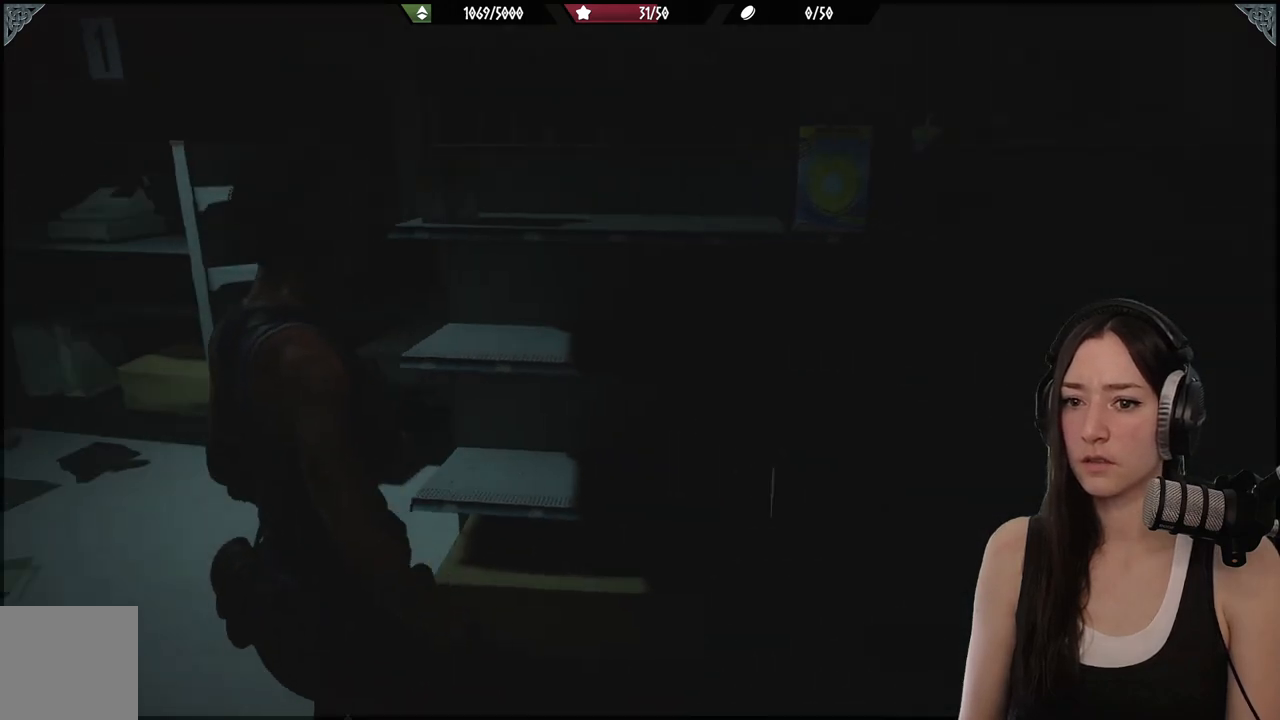
{"buttons": [], "left_stick": "center", "right_stick": "left", "events": [[67, "left_stick", "center"]]}
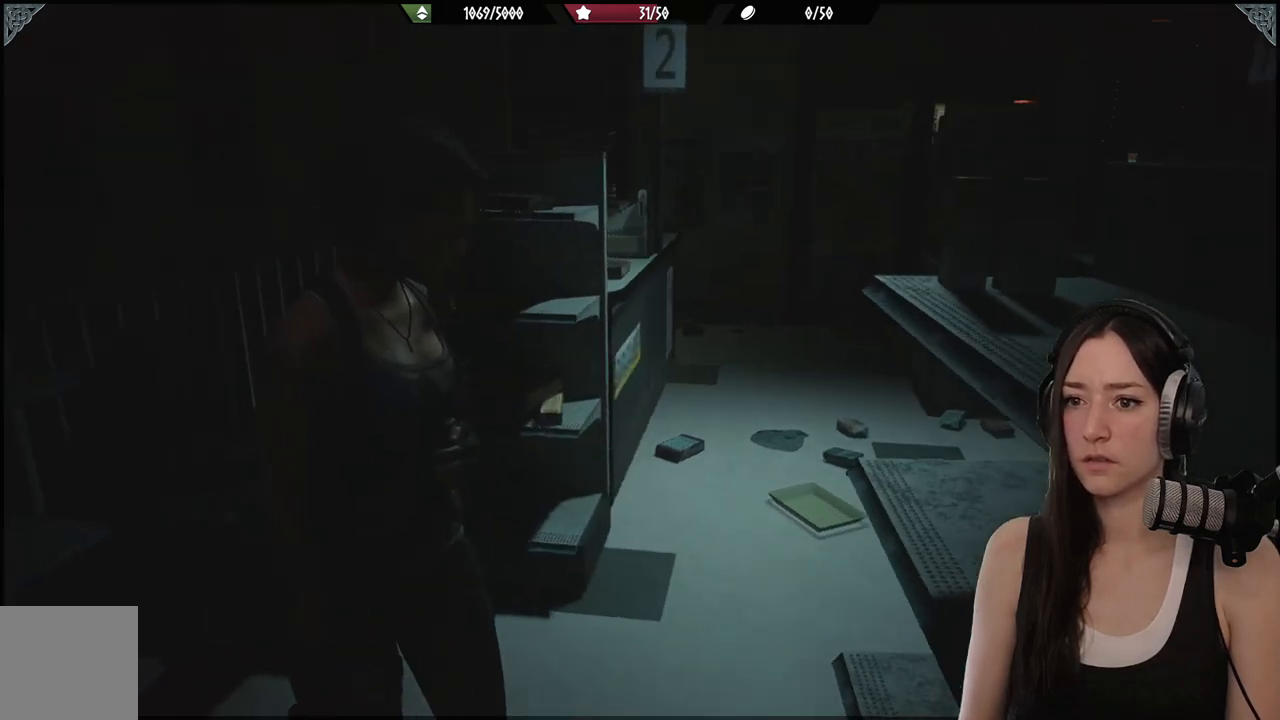
{"buttons": [], "left_stick": "down-left", "right_stick": "center", "events": [[100, "right_stick", "center"], [450, "left_stick", "down-left"]]}
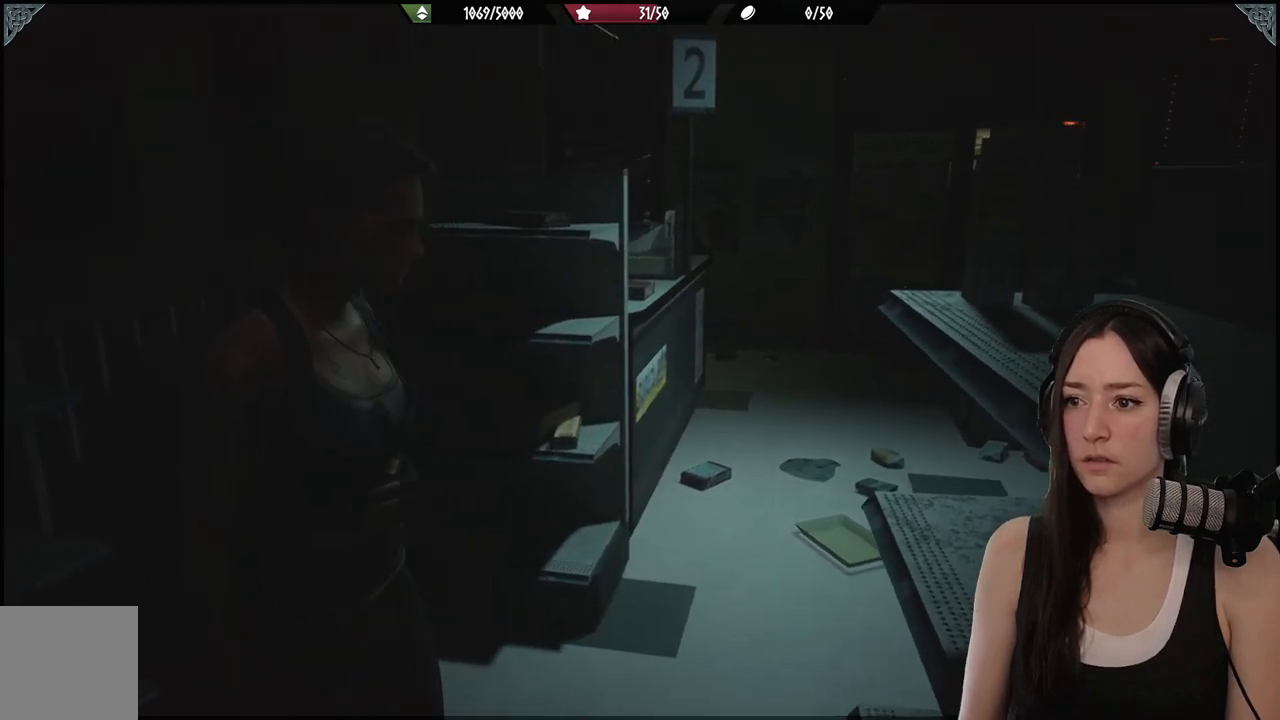
{"buttons": [], "left_stick": "down-left", "right_stick": "left", "events": [[17, "right_stick", "down-left"], [433, "right_stick", "left"]]}
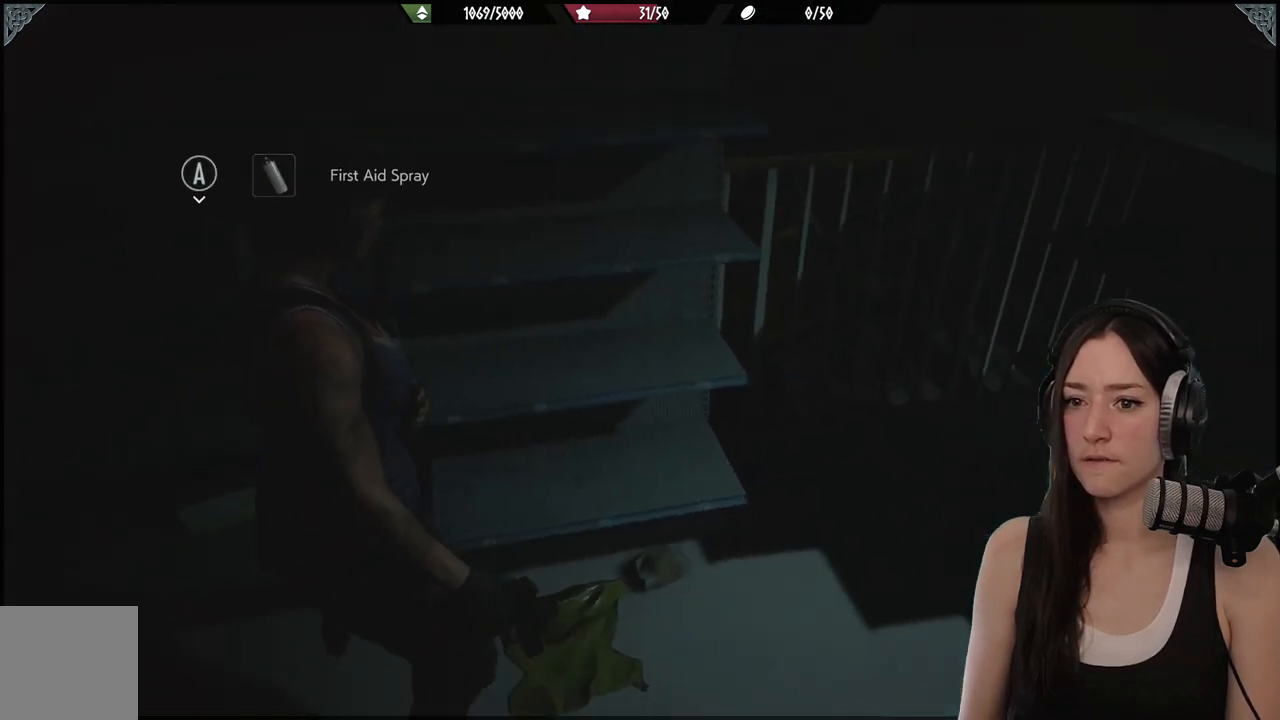
{"buttons": [], "left_stick": "center", "right_stick": "center", "events": [[267, "left_stick", "center"], [267, "right_stick", "center"]]}
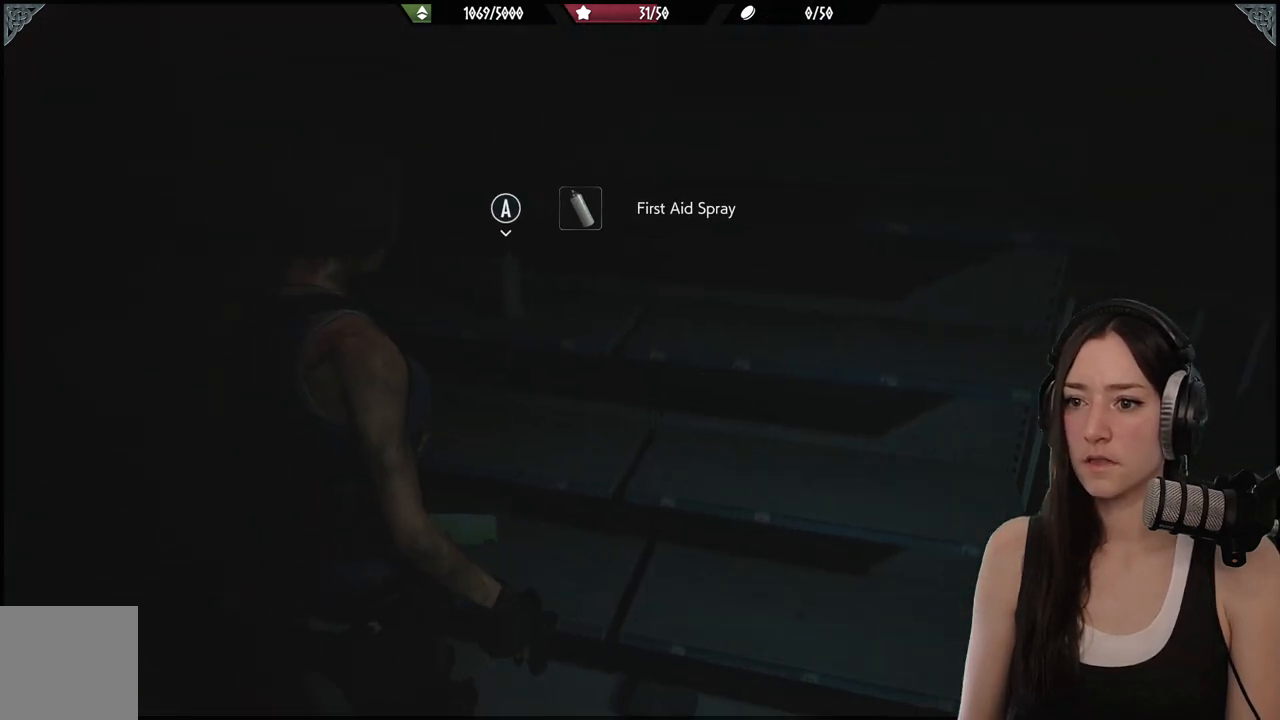
{"buttons": [], "left_stick": "left", "right_stick": "left", "events": [[167, "right_stick", "down-left"], [267, "left_stick", "down-left"], [433, "left_stick", "left"], [500, "right_stick", "left"]]}
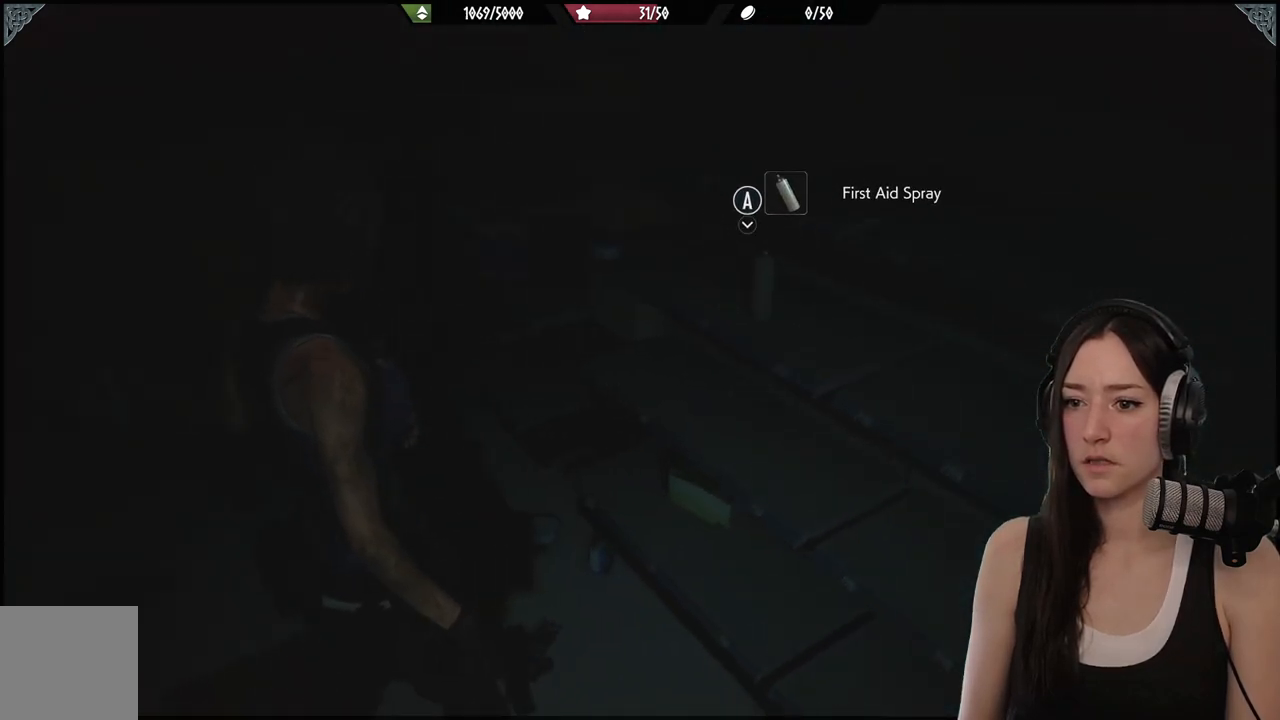
{"buttons": [], "left_stick": "up", "right_stick": "center", "events": [[150, "left_stick", "up-left"], [417, "left_stick", "up"], [483, "right_stick", "center"]]}
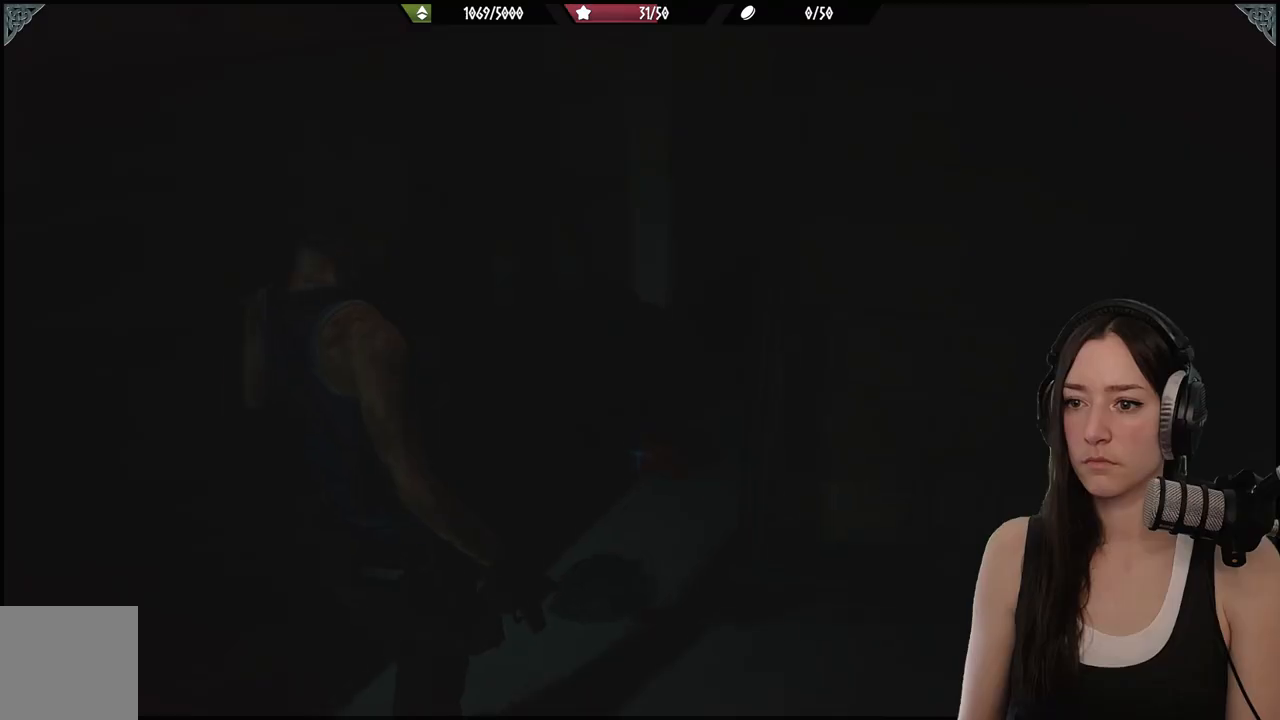
{"buttons": ["L2"], "left_stick": "center", "right_stick": "left", "events": [[200, "left_stick", "up-left"], [200, "right_stick", "left"], [350, "L2", "down"], [367, "left_stick", "center"]]}
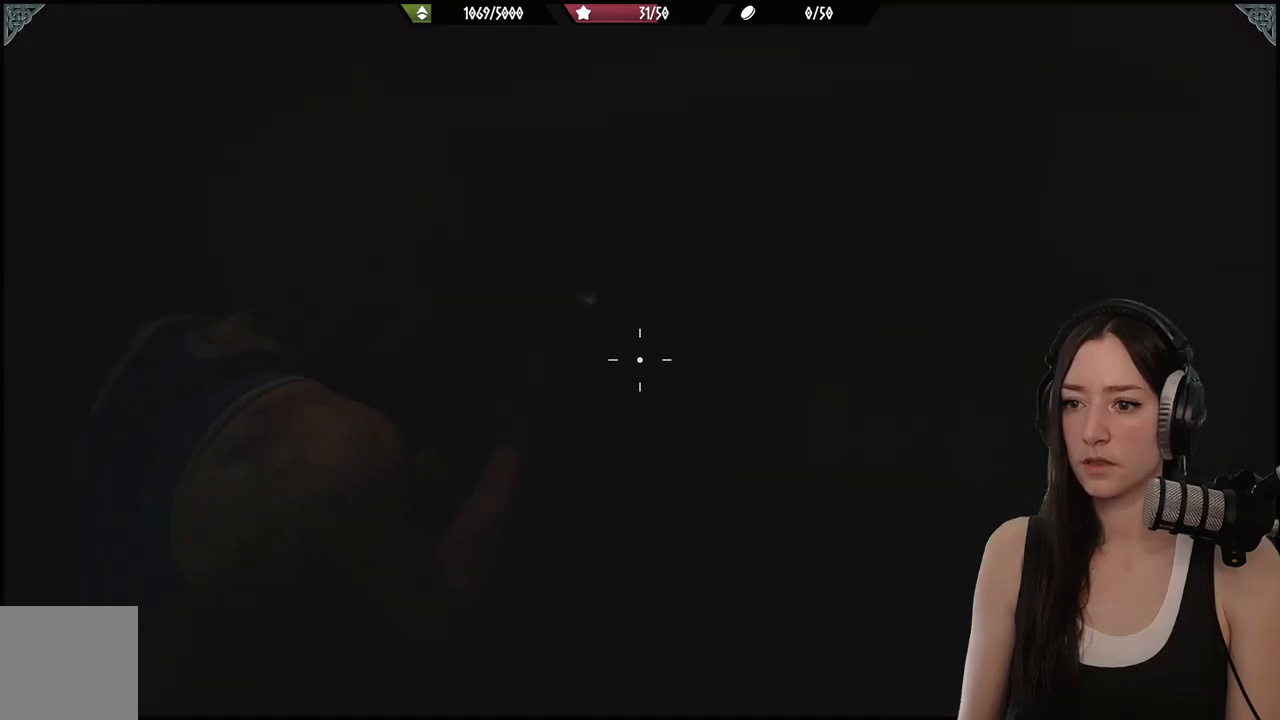
{"buttons": [], "left_stick": "down-left", "right_stick": "left", "events": [[150, "left_stick", "right"], [233, "L2", "up"], [233, "left_stick", "down-right"], [233, "right_stick", "center"], [383, "left_stick", "down-left"], [500, "right_stick", "left"]]}